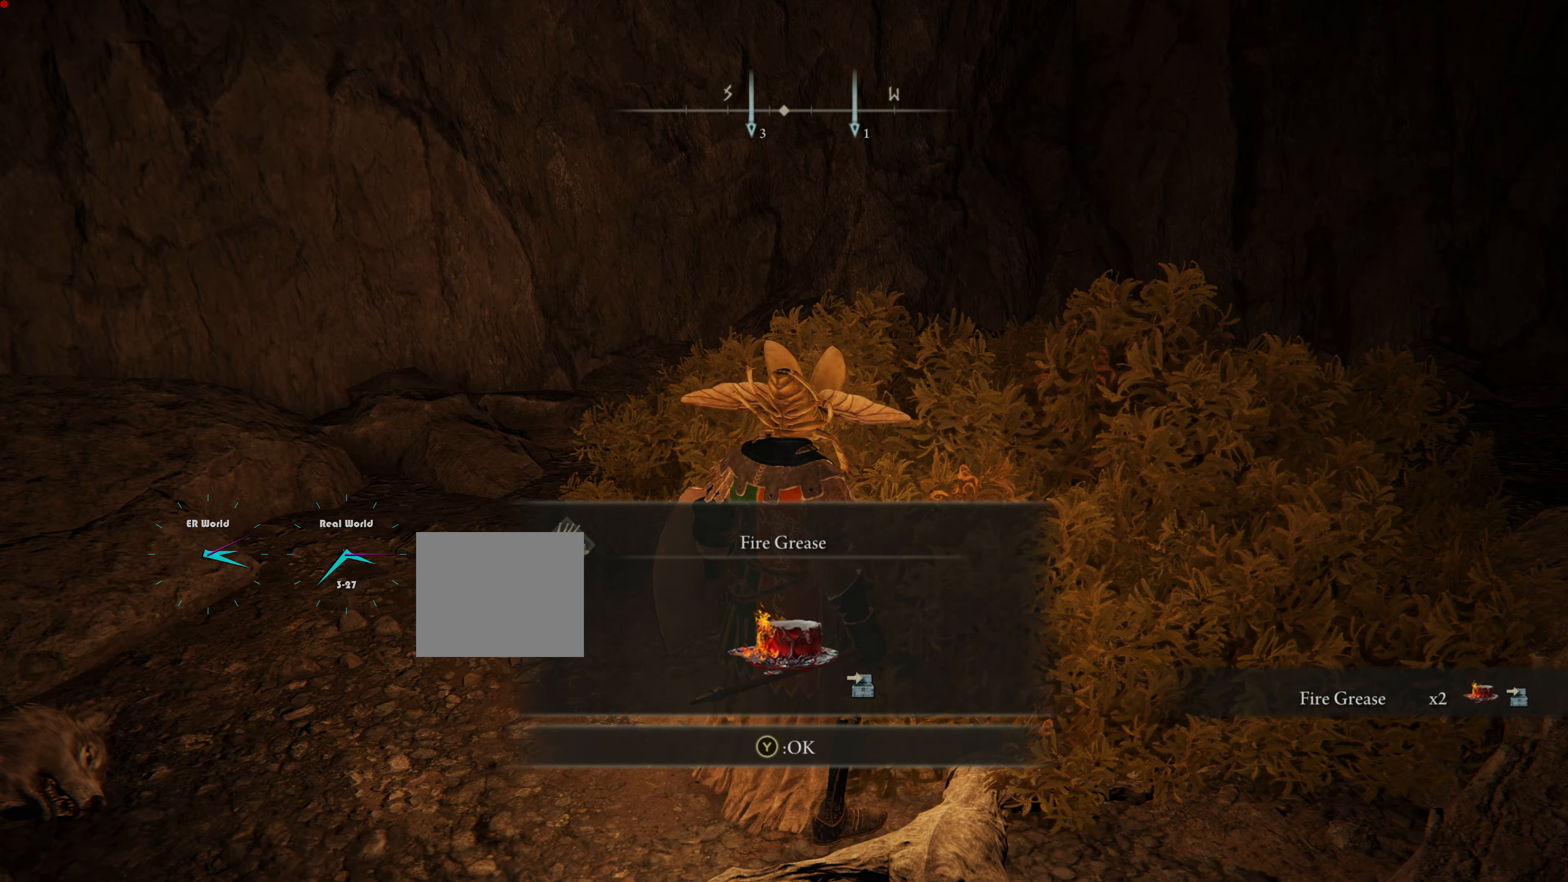
Gameplay with a controller (PlayStation layout); each line is a JSON object with the inputs held at the frame after it. "events" lists button and stick changes between this image and that frame as [ms after this image, input, new state], when the widget could be followed in between.
{"buttons": [], "left_stick": "up", "right_stick": "right", "events": [[66, "TRIANGLE", "up"], [166, "left_stick", "up"], [417, "right_stick", "right"]]}
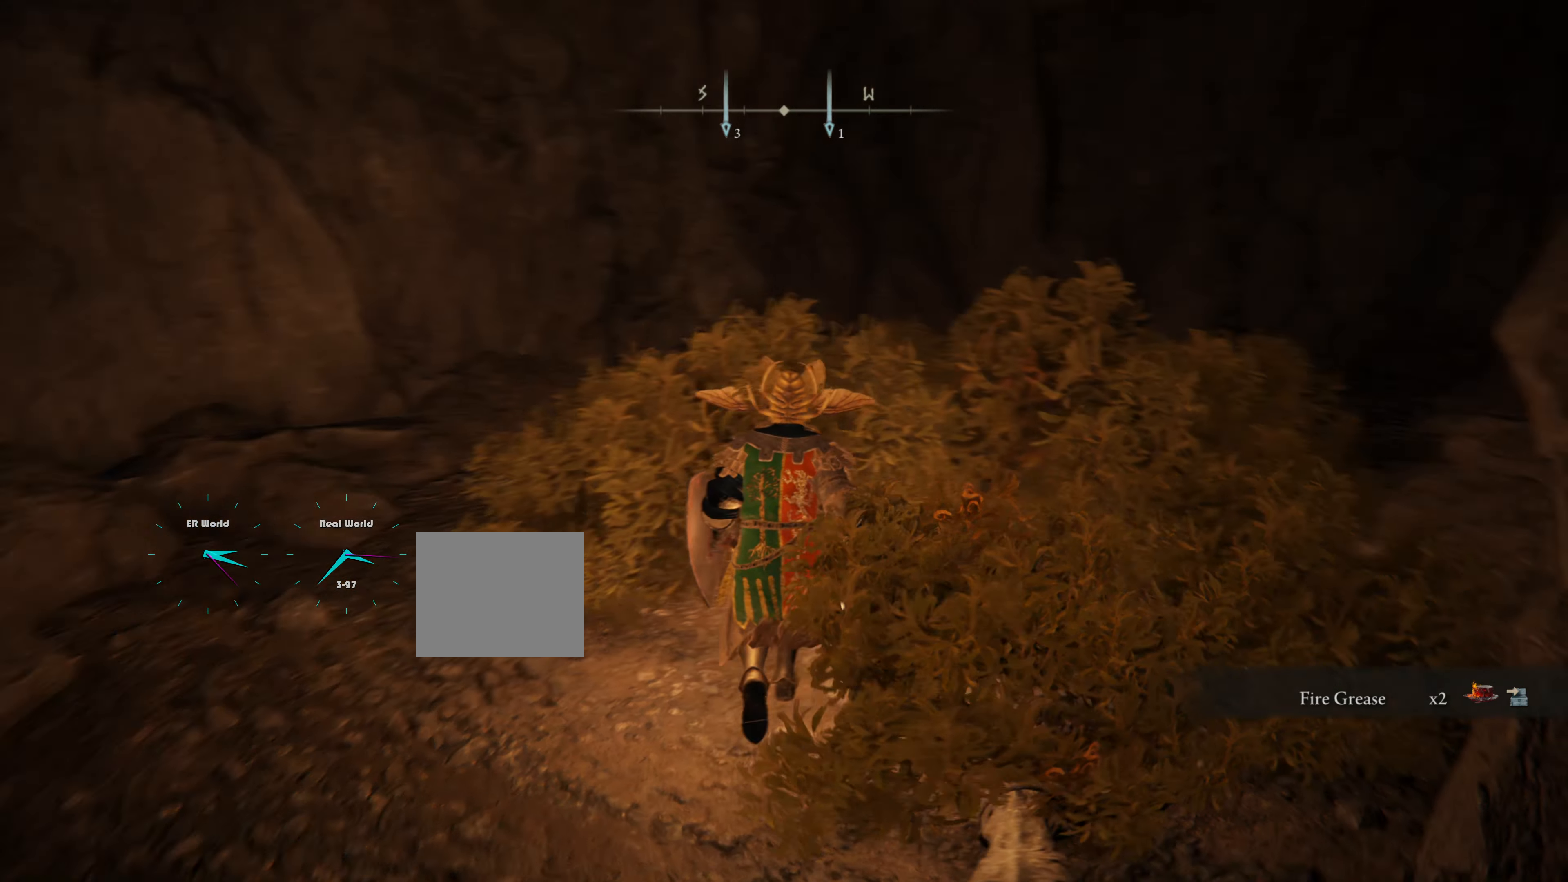
{"buttons": [], "left_stick": "up", "right_stick": "right", "events": [[100, "left_stick", "center"], [200, "right_stick", "center"], [267, "left_stick", "up"], [417, "right_stick", "right"]]}
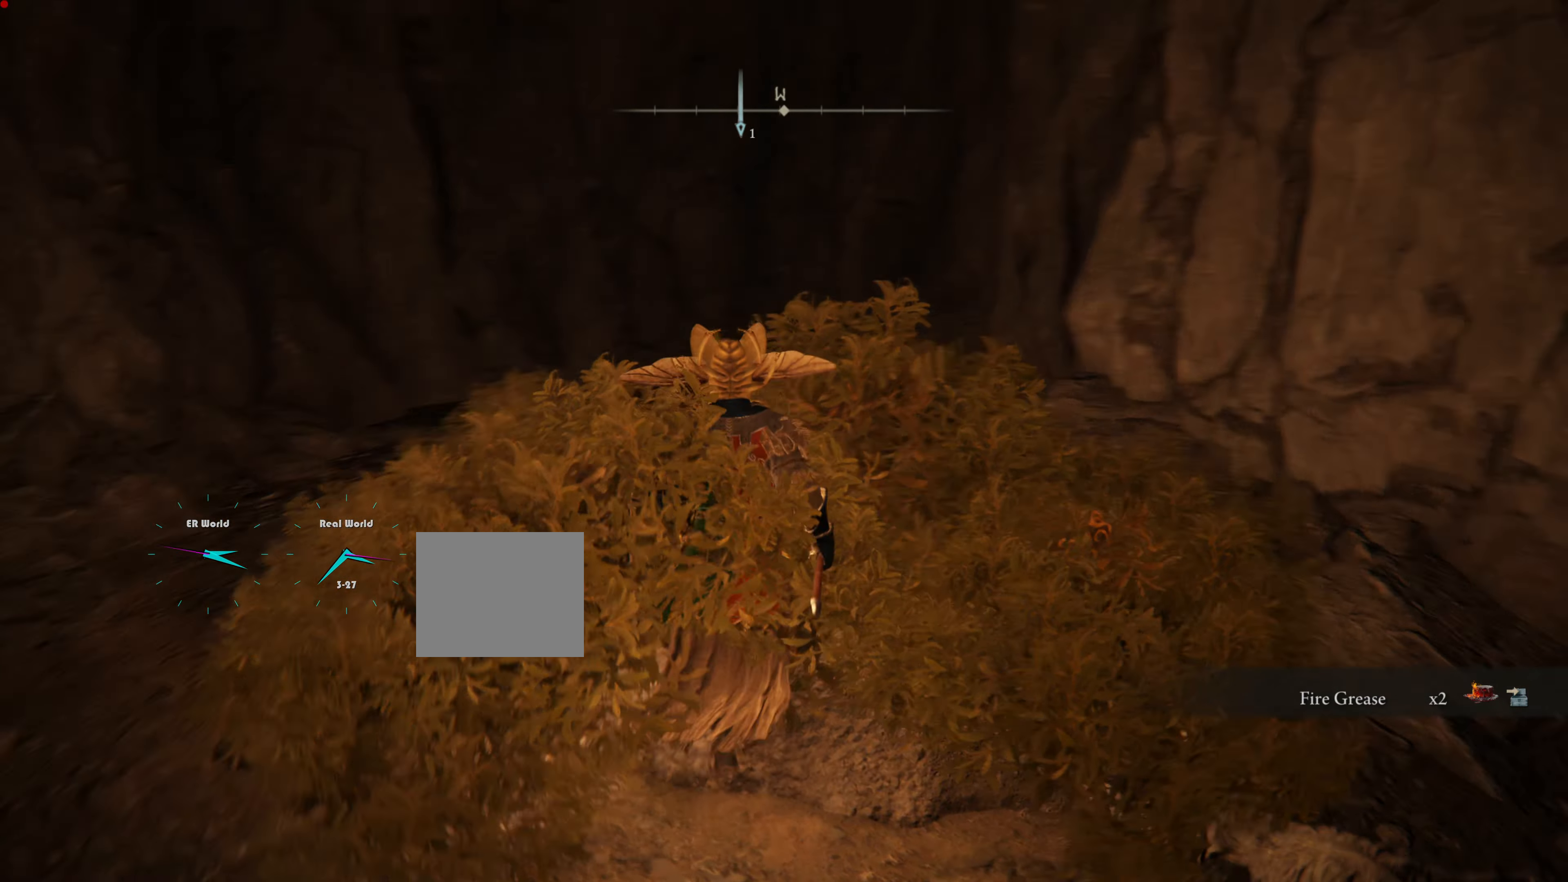
{"buttons": [], "left_stick": "up-left", "right_stick": "center", "events": [[183, "right_stick", "center"], [200, "left_stick", "center"], [500, "left_stick", "up-left"]]}
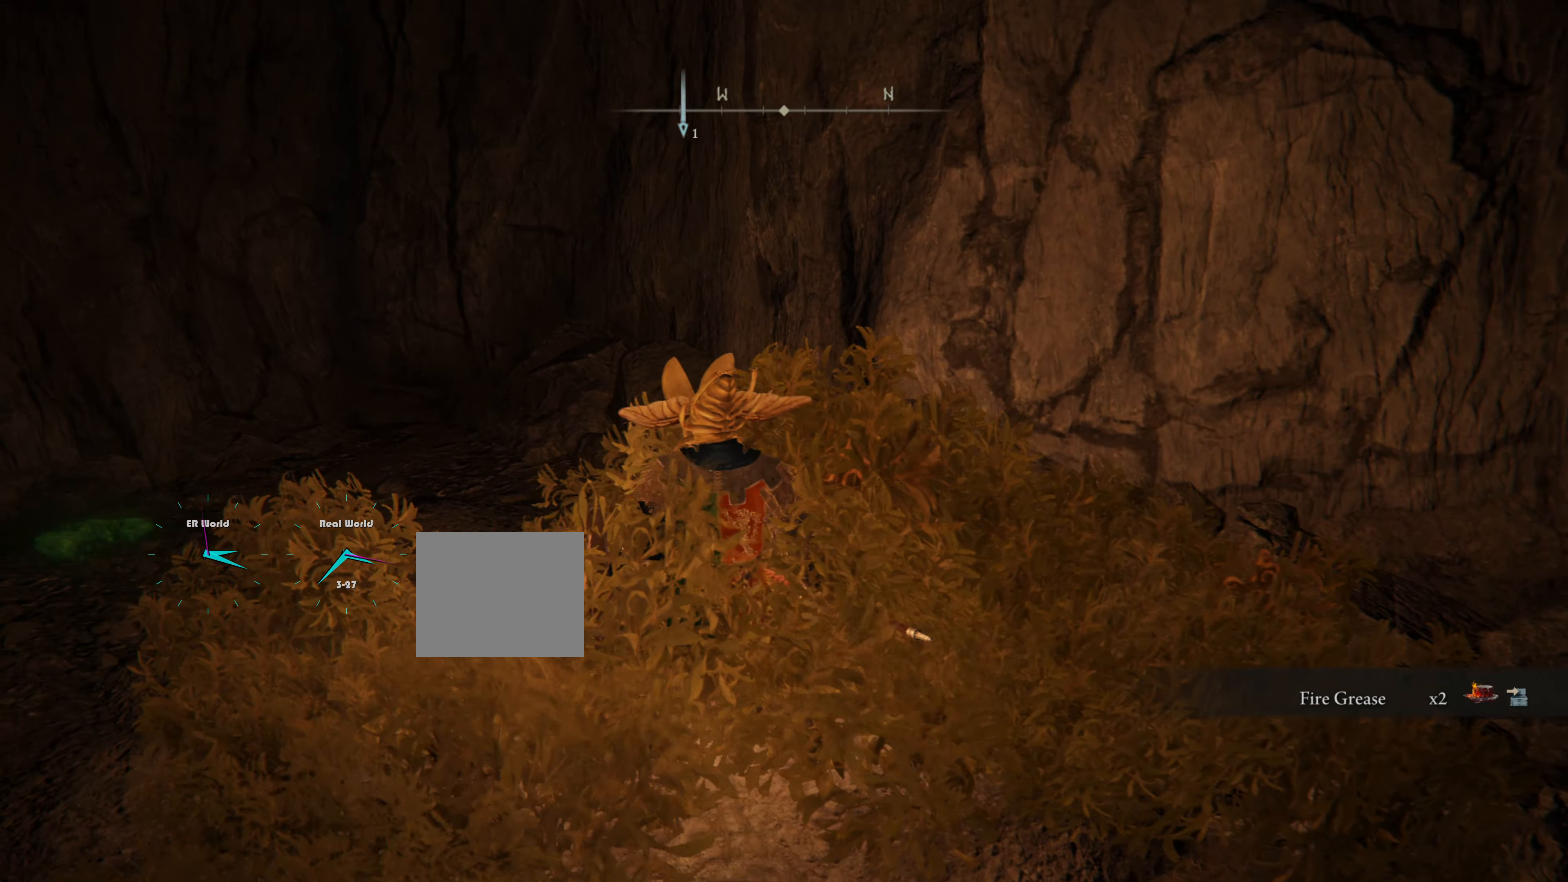
{"buttons": ["L1"], "left_stick": "up-left", "right_stick": "center", "events": [[367, "L1", "down"]]}
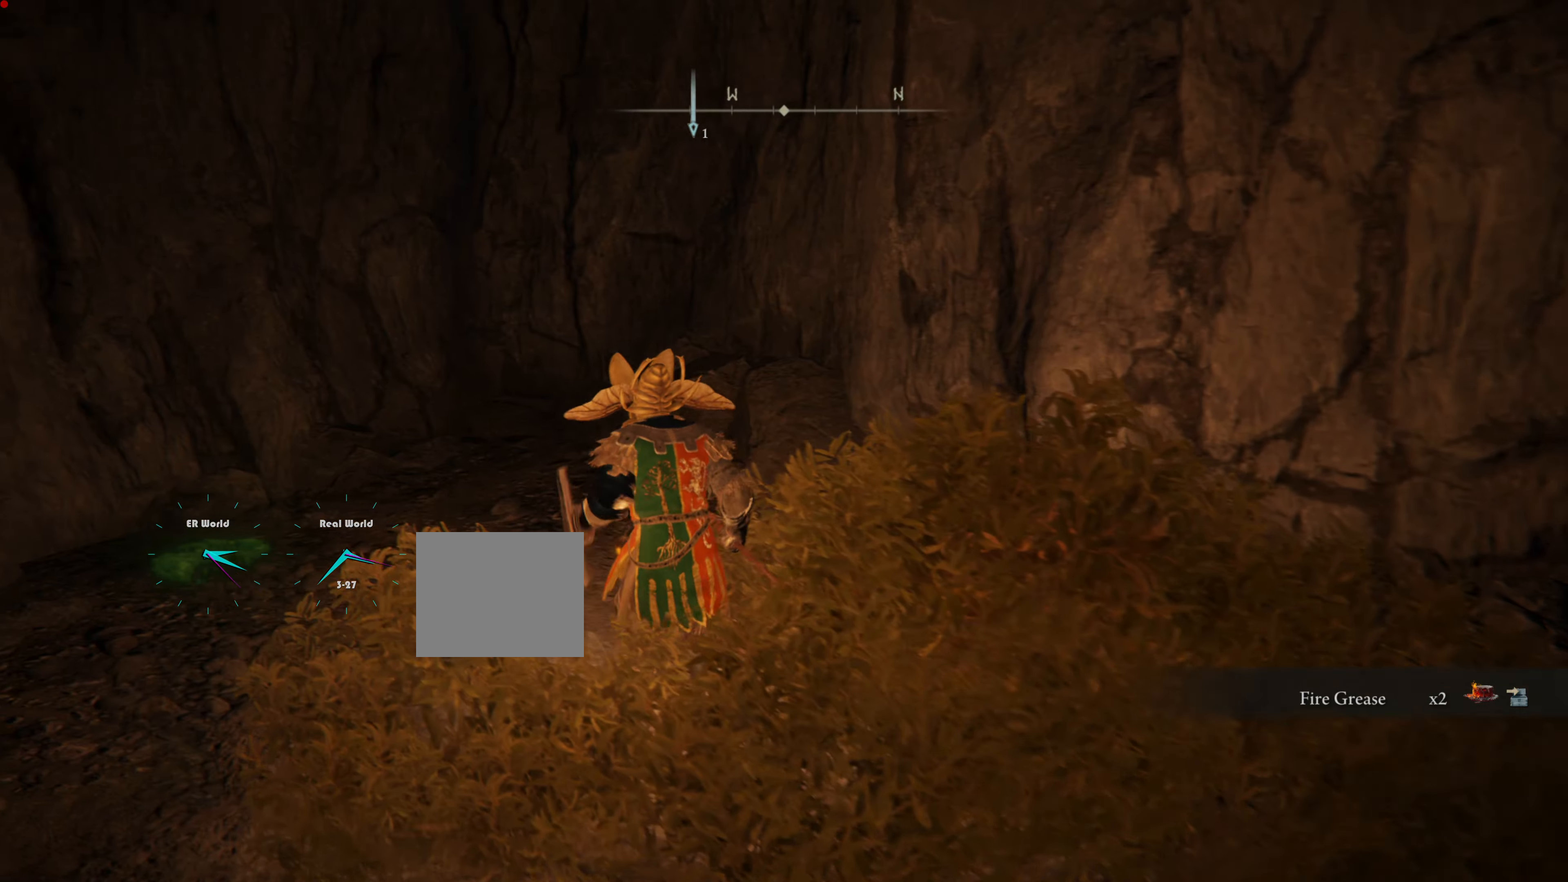
{"buttons": ["L1"], "left_stick": "up-left", "right_stick": "center", "events": [[267, "right_stick", "down"], [383, "right_stick", "center"]]}
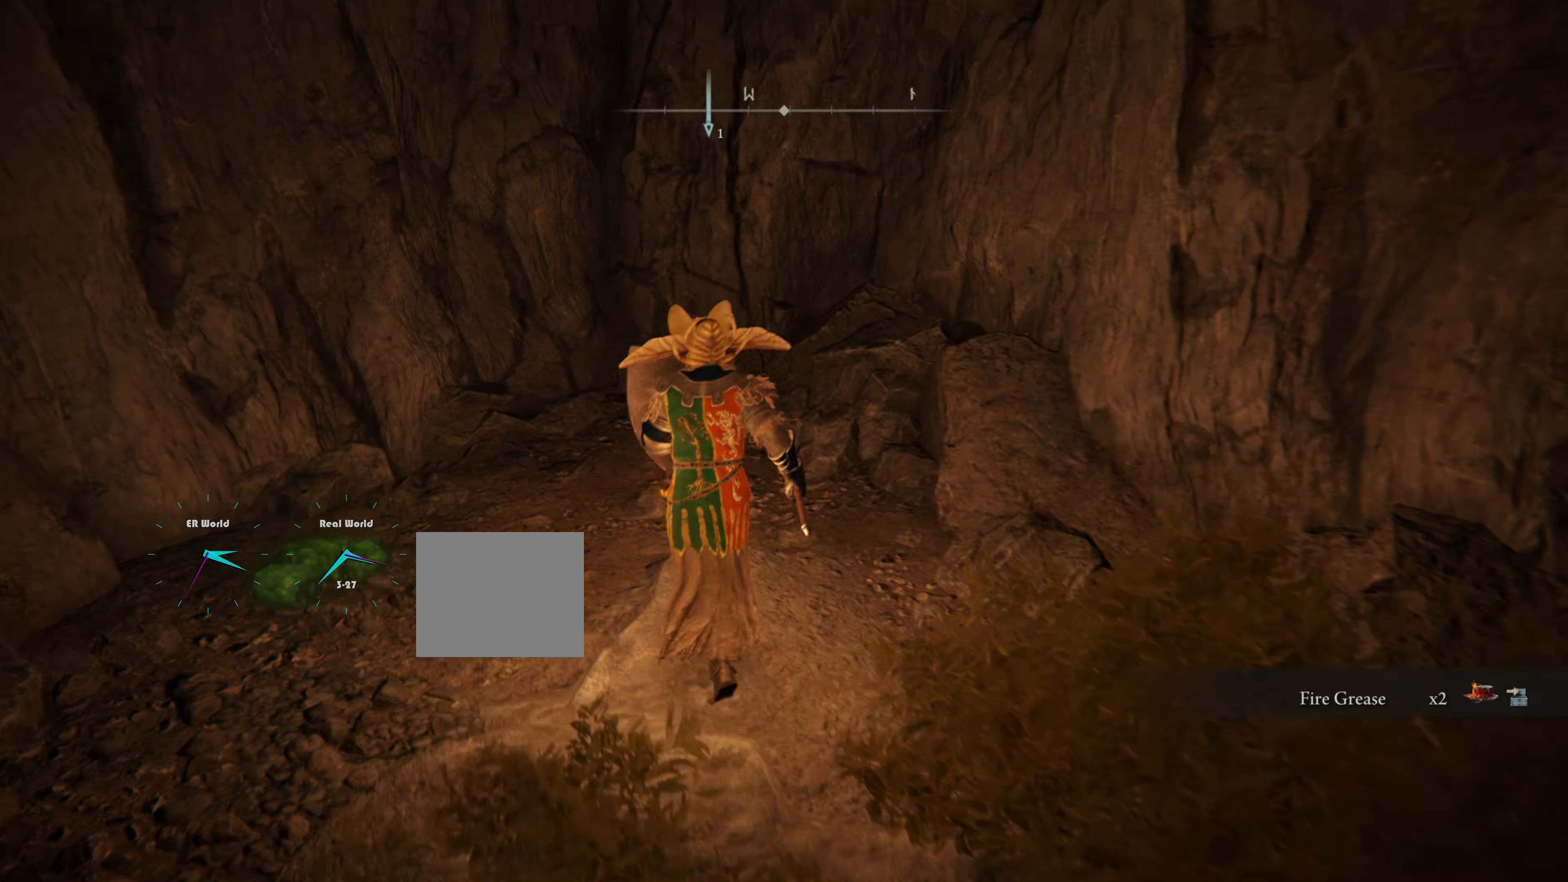
{"buttons": ["L1"], "left_stick": "left", "right_stick": "left", "events": [[317, "left_stick", "left"], [434, "right_stick", "left"]]}
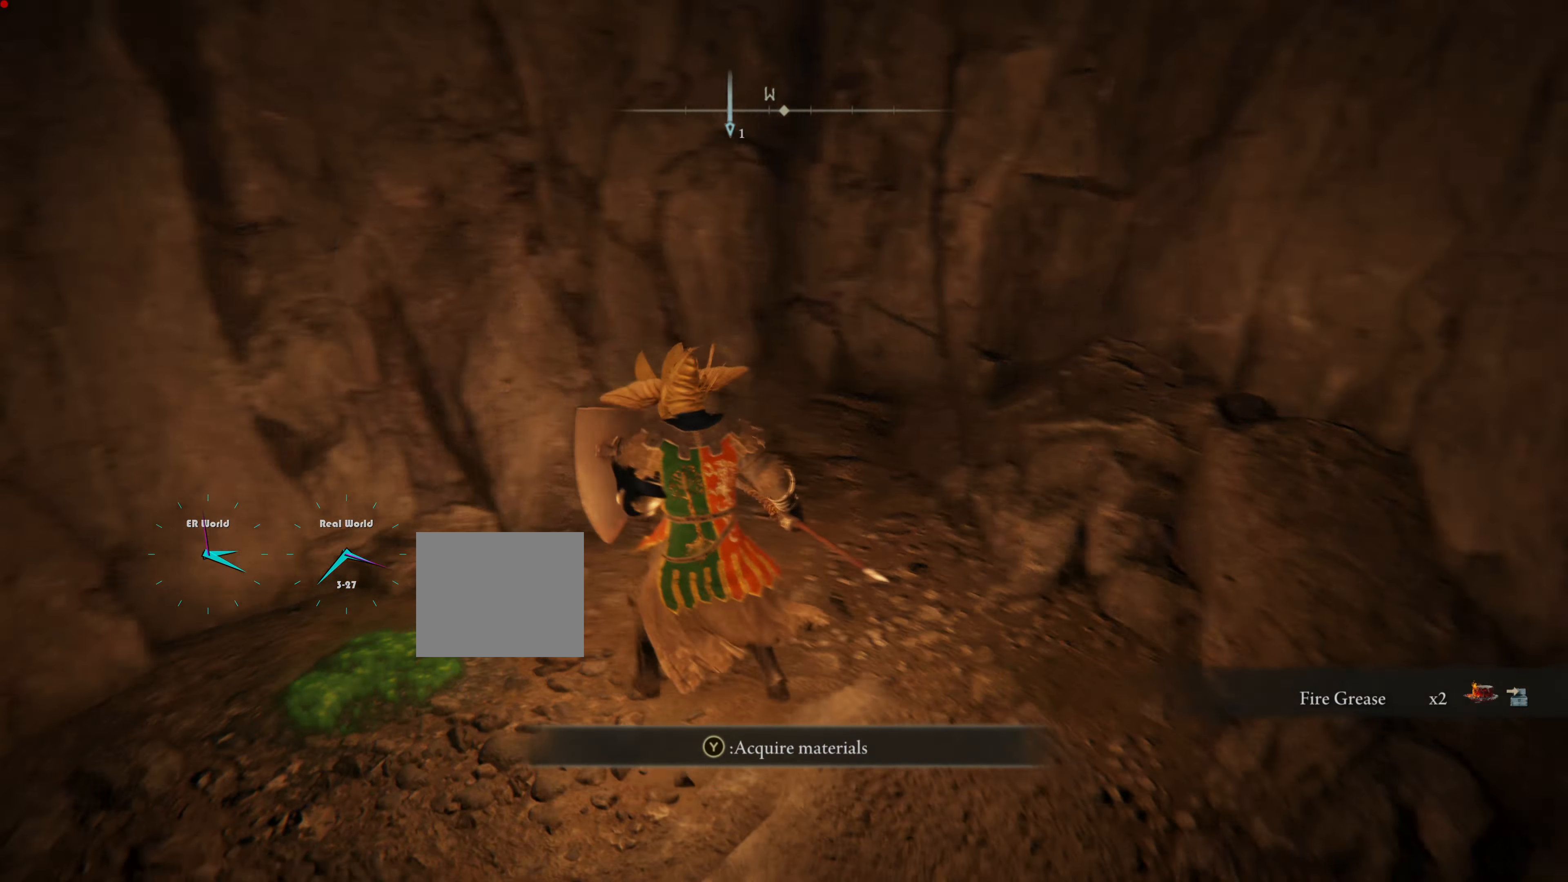
{"buttons": ["L1"], "left_stick": "center", "right_stick": "center", "events": [[217, "right_stick", "center"], [233, "left_stick", "center"], [350, "TRIANGLE", "down"], [500, "TRIANGLE", "up"]]}
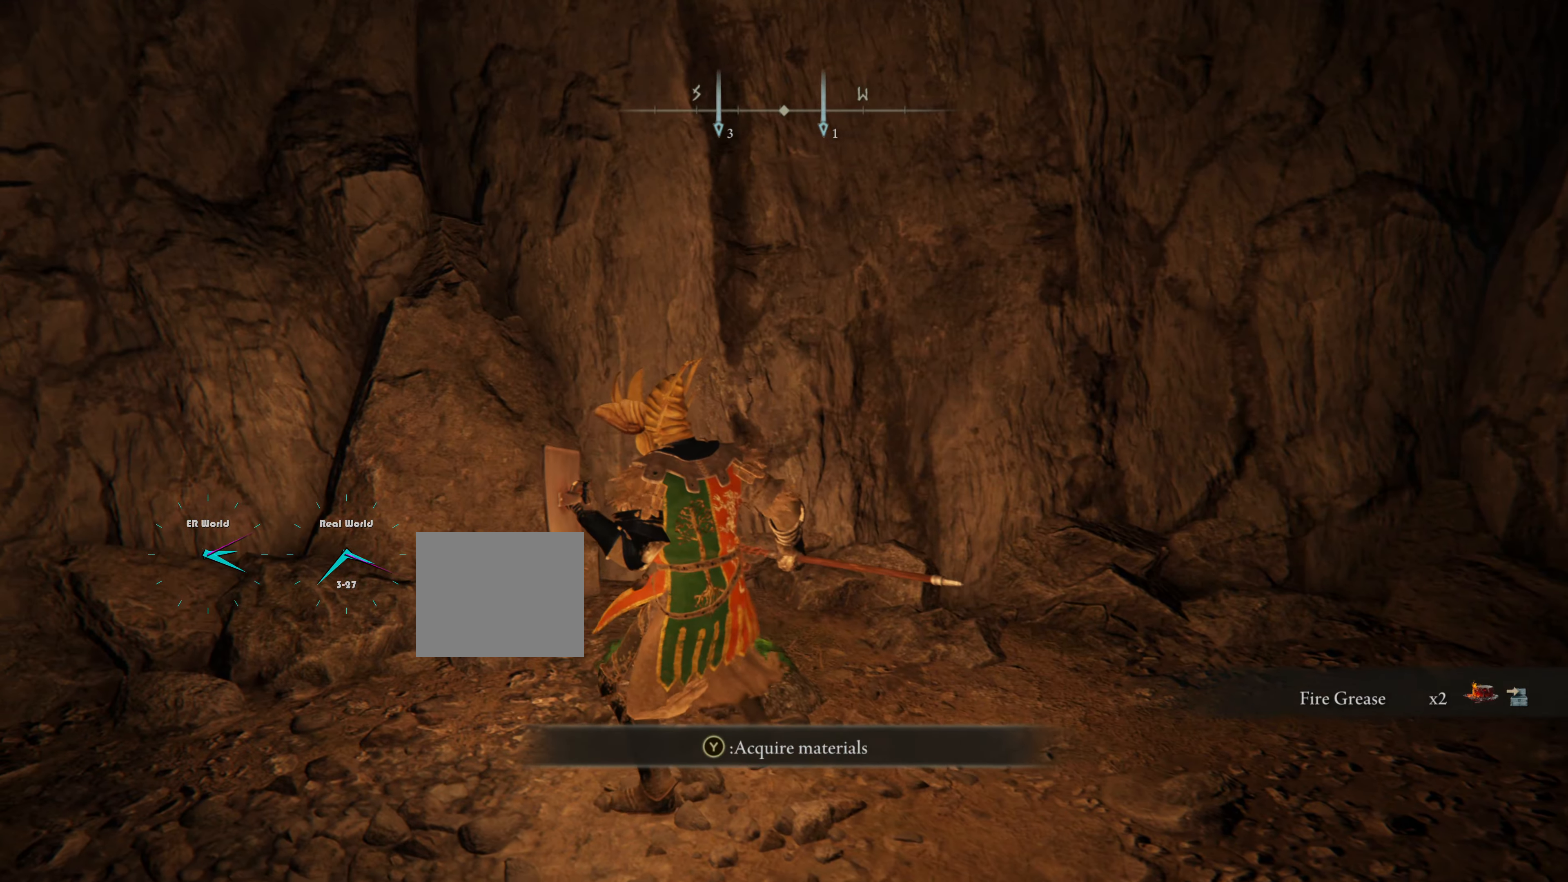
{"buttons": ["L1"], "left_stick": "up-left", "right_stick": "left", "events": [[117, "left_stick", "left"], [234, "right_stick", "left"], [434, "left_stick", "up-left"]]}
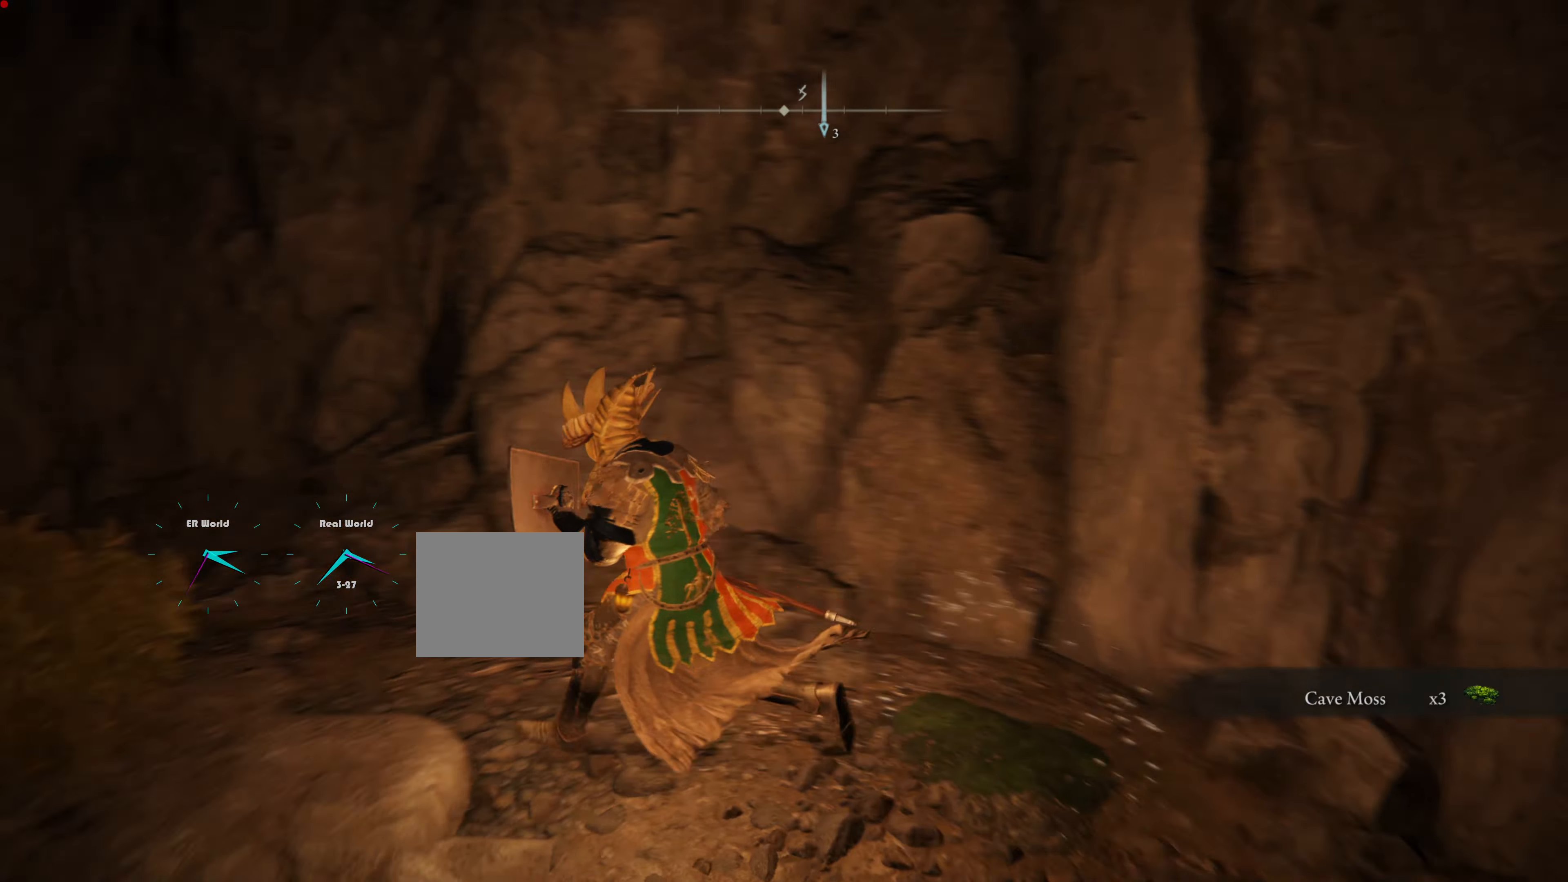
{"buttons": ["L1"], "left_stick": "up-left", "right_stick": "down-left", "events": [[233, "right_stick", "center"], [484, "right_stick", "down-left"]]}
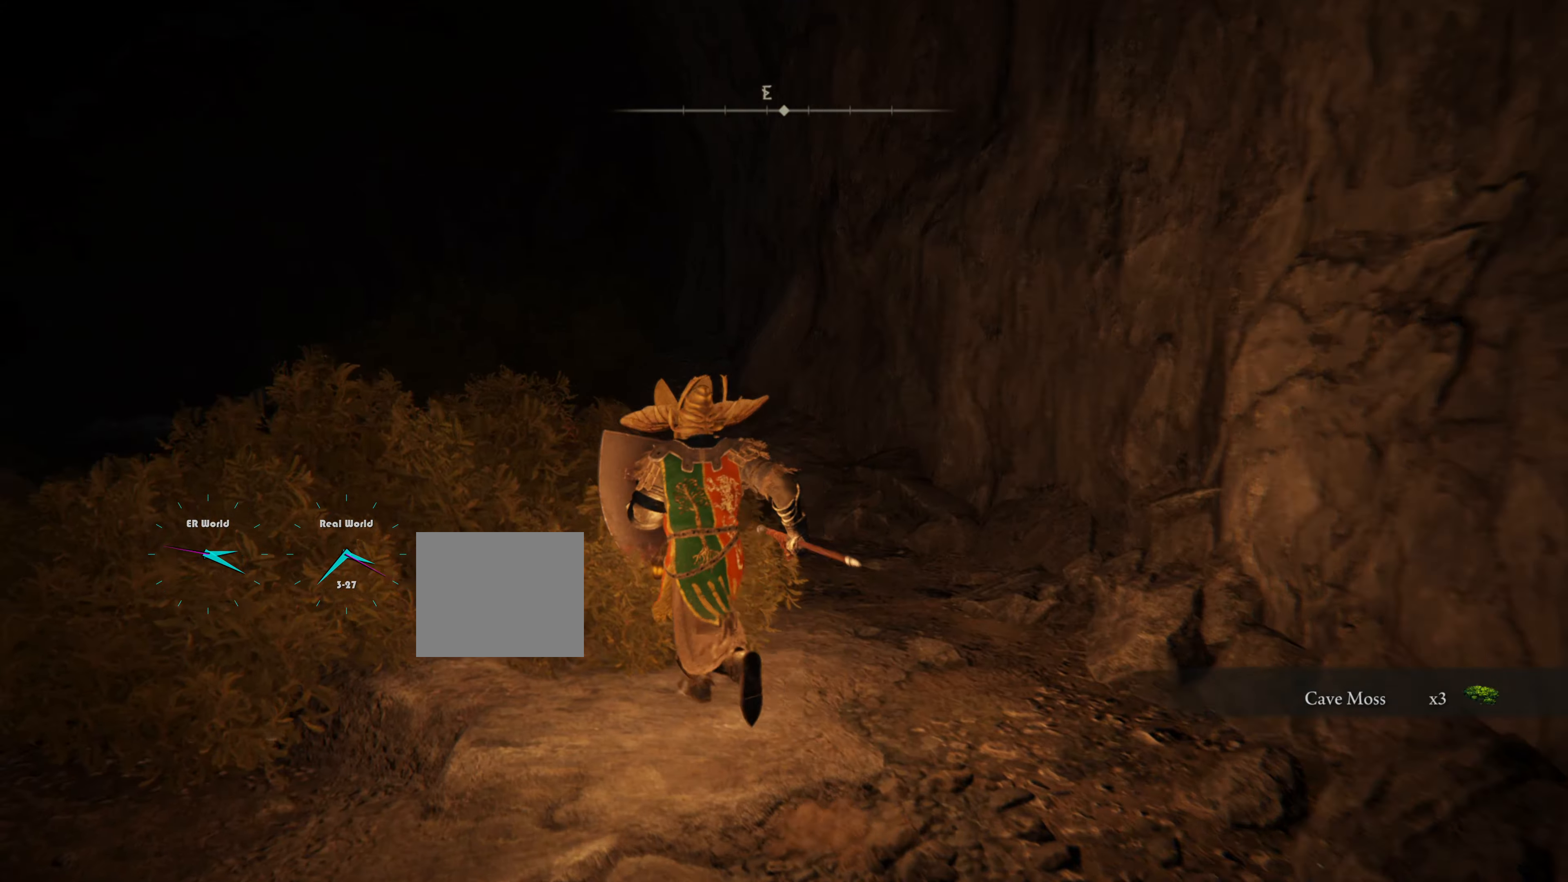
{"buttons": ["CIRCLE", "L1"], "left_stick": "up-left", "right_stick": "center", "events": [[117, "right_stick", "left"], [217, "right_stick", "center"], [401, "CIRCLE", "down"]]}
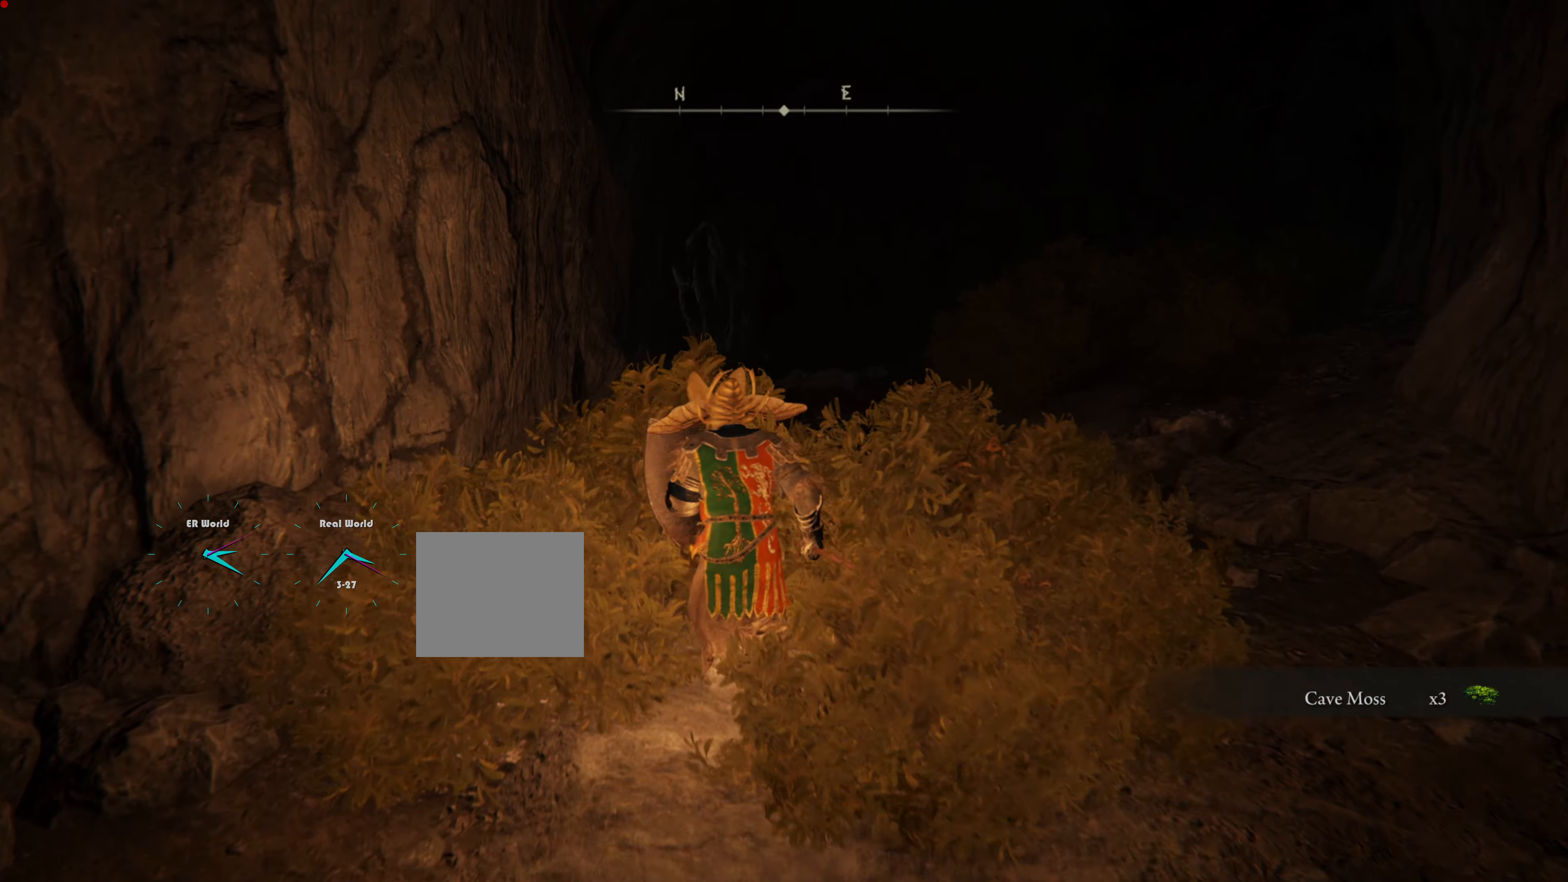
{"buttons": ["CIRCLE", "L1"], "left_stick": "up", "right_stick": "center", "events": [[133, "left_stick", "up"]]}
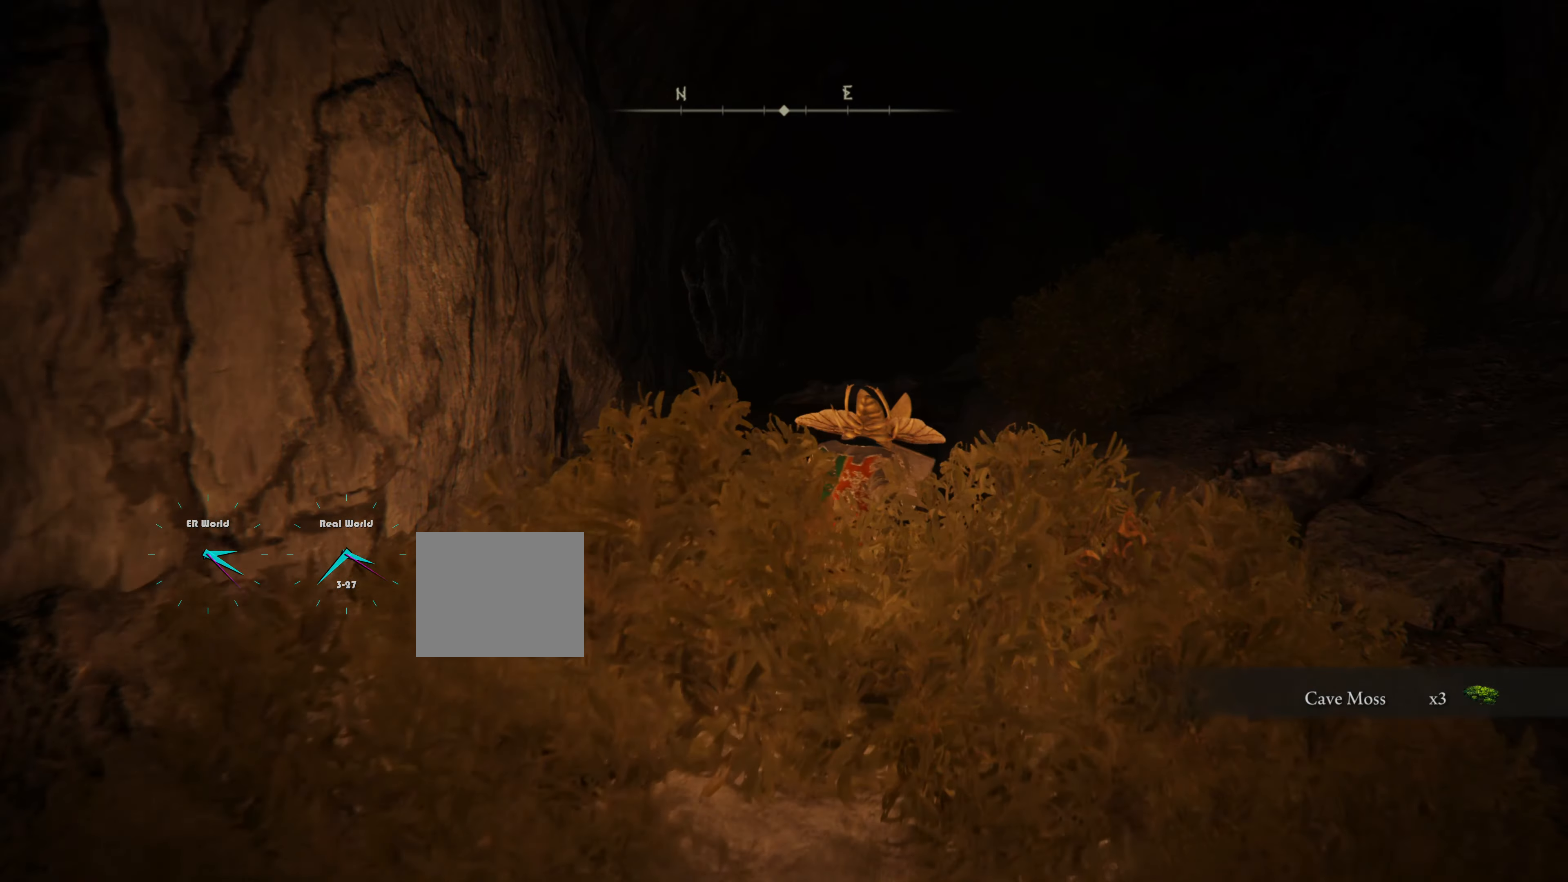
{"buttons": ["CIRCLE", "L1"], "left_stick": "up", "right_stick": "center", "events": []}
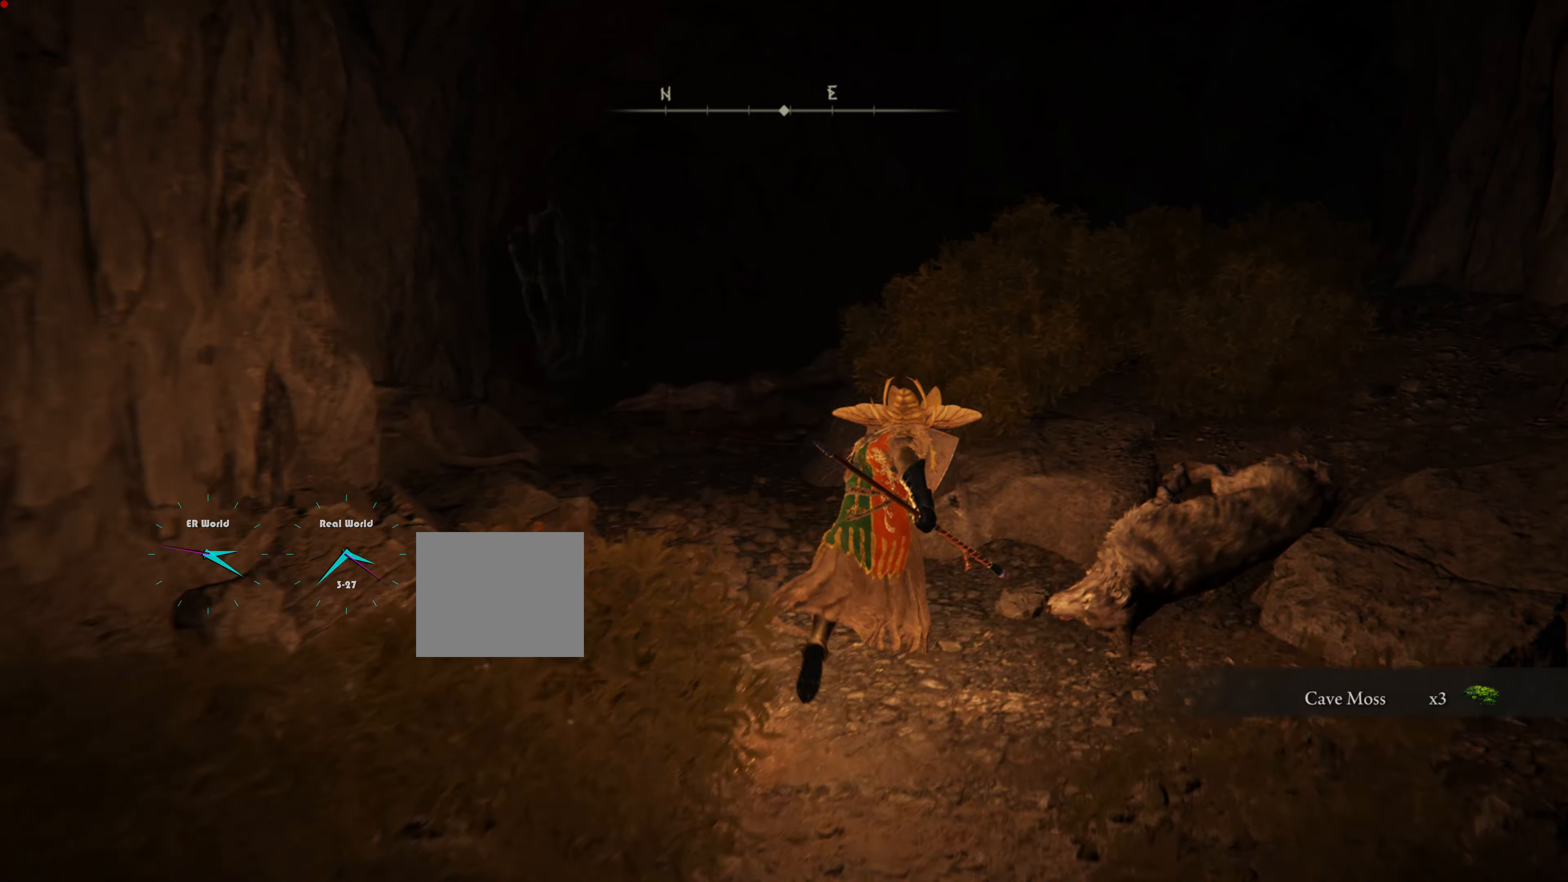
{"buttons": ["L1"], "left_stick": "up", "right_stick": "center", "events": [[250, "CIRCLE", "up"]]}
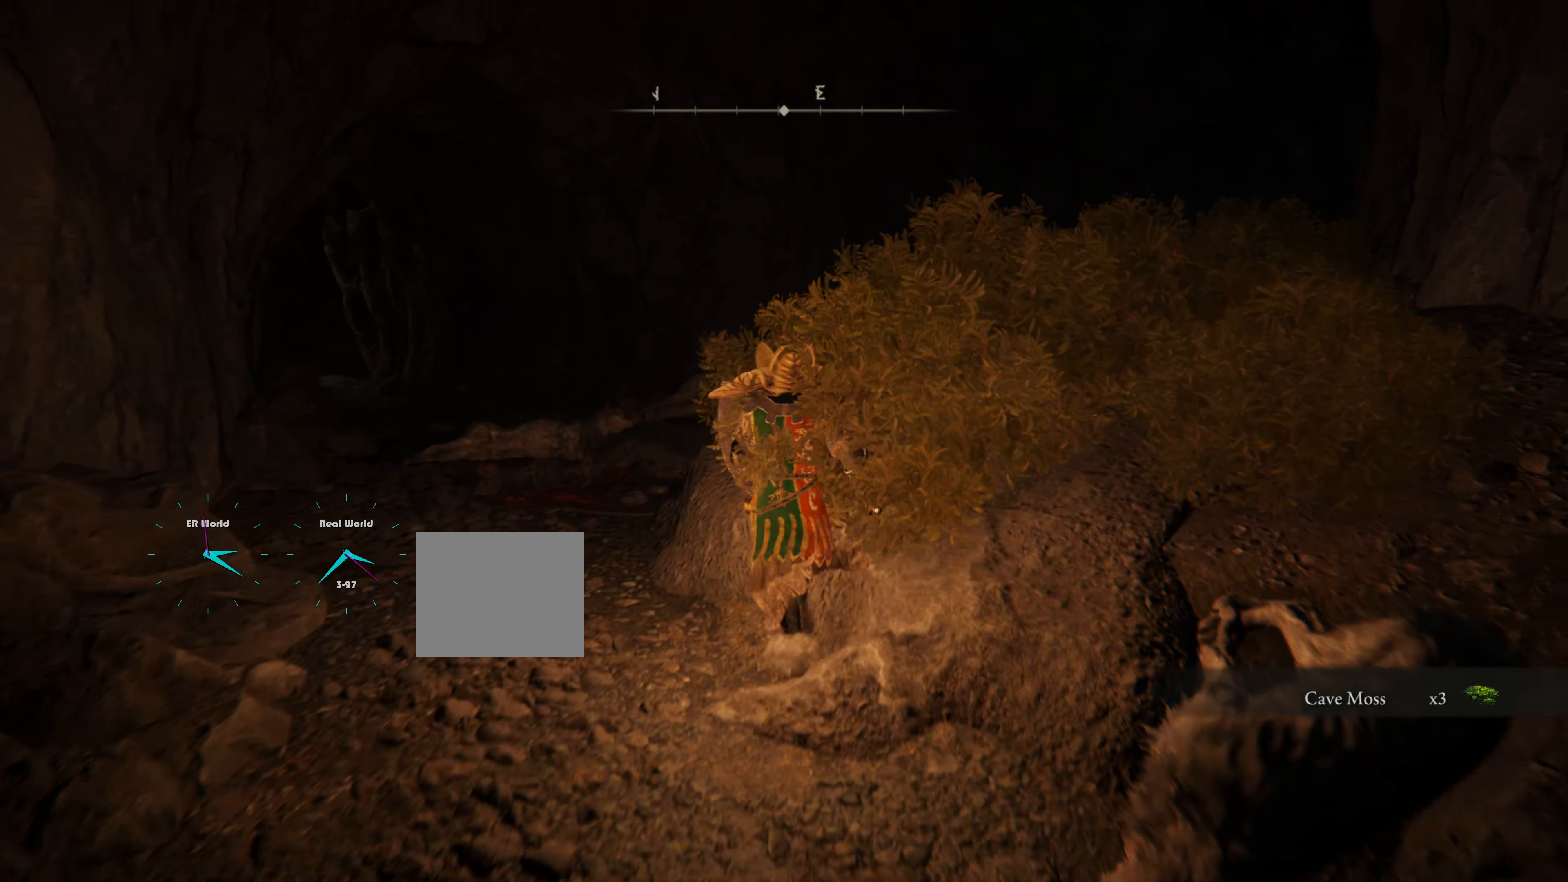
{"buttons": ["L1"], "left_stick": "up-left", "right_stick": "center", "events": [[17, "left_stick", "up-left"], [251, "right_stick", "right"], [501, "right_stick", "center"]]}
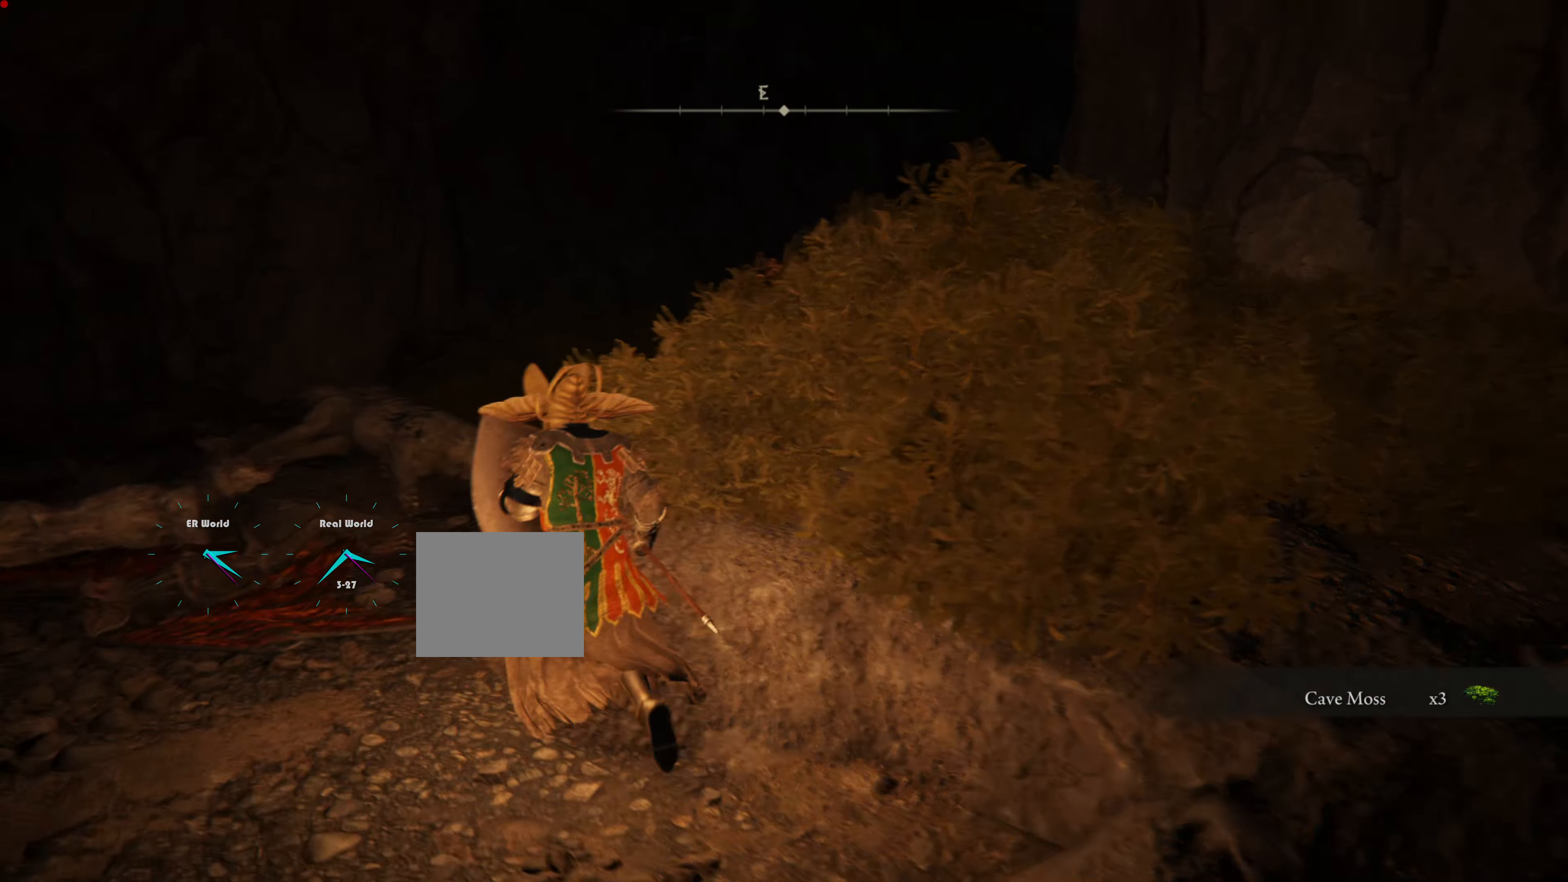
{"buttons": ["L1"], "left_stick": "up-left", "right_stick": "center", "events": []}
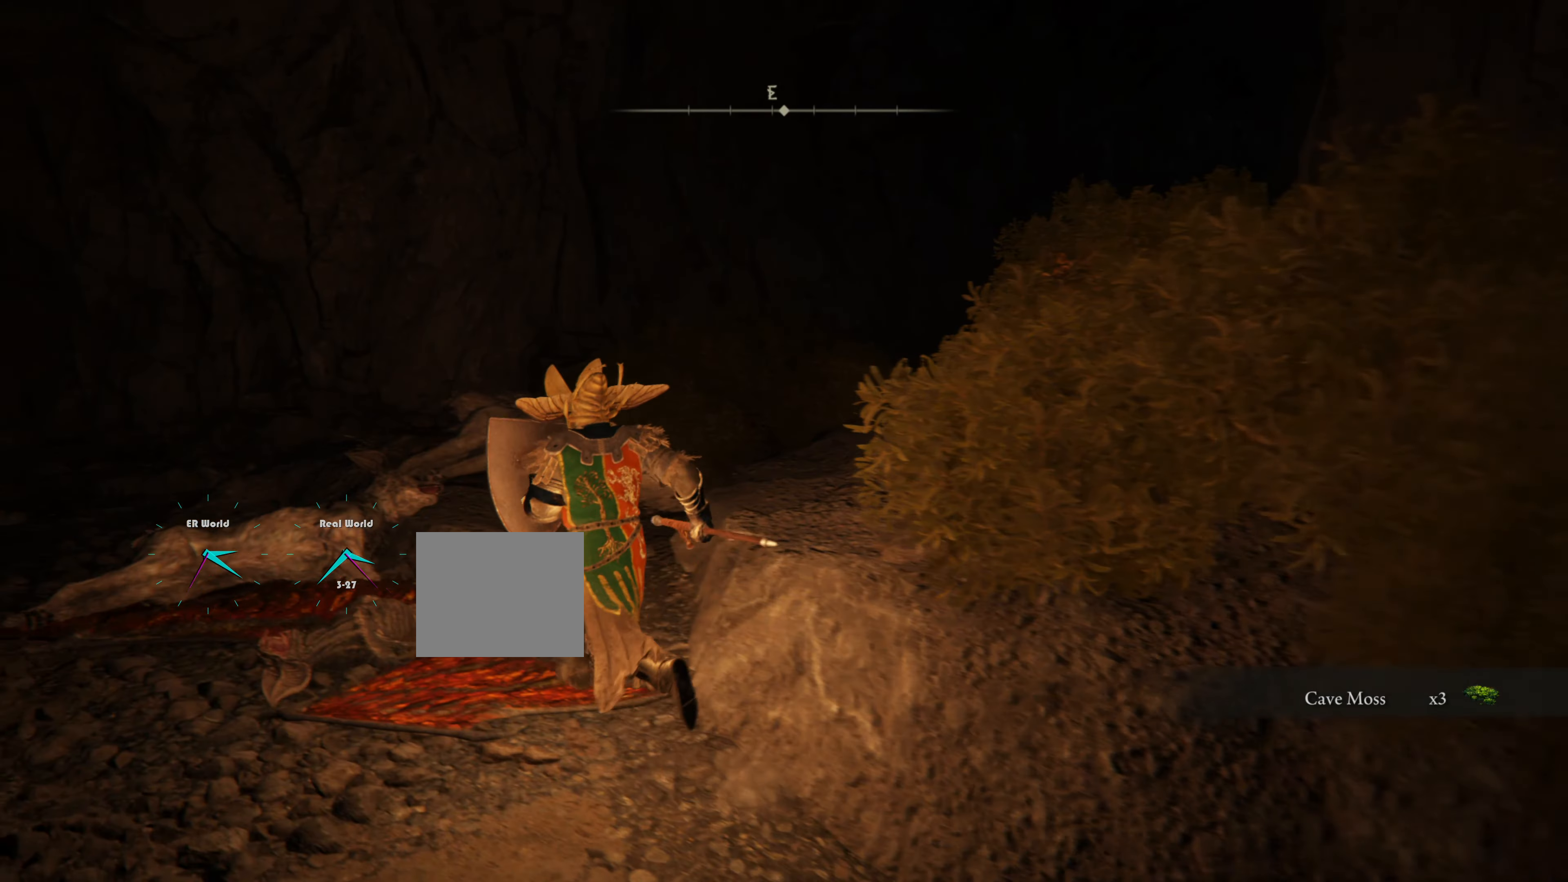
{"buttons": ["L1"], "left_stick": "center", "right_stick": "center", "events": [[50, "right_stick", "down-right"], [217, "right_stick", "center"], [284, "left_stick", "center"]]}
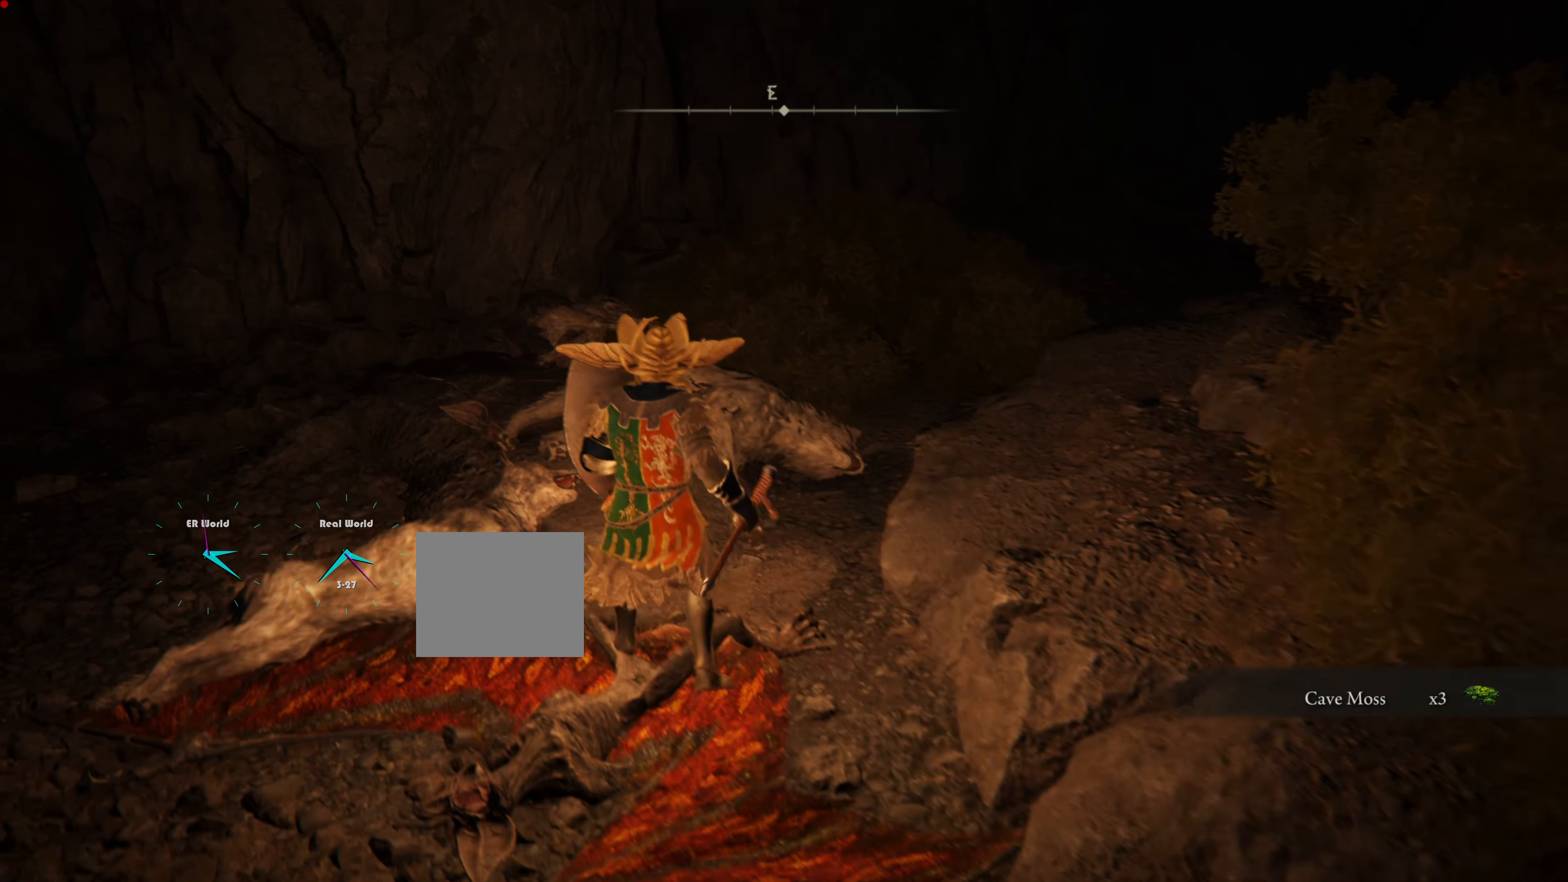
{"buttons": ["L1"], "left_stick": "center", "right_stick": "center", "events": [[167, "right_stick", "up-left"], [300, "right_stick", "left"], [400, "right_stick", "center"]]}
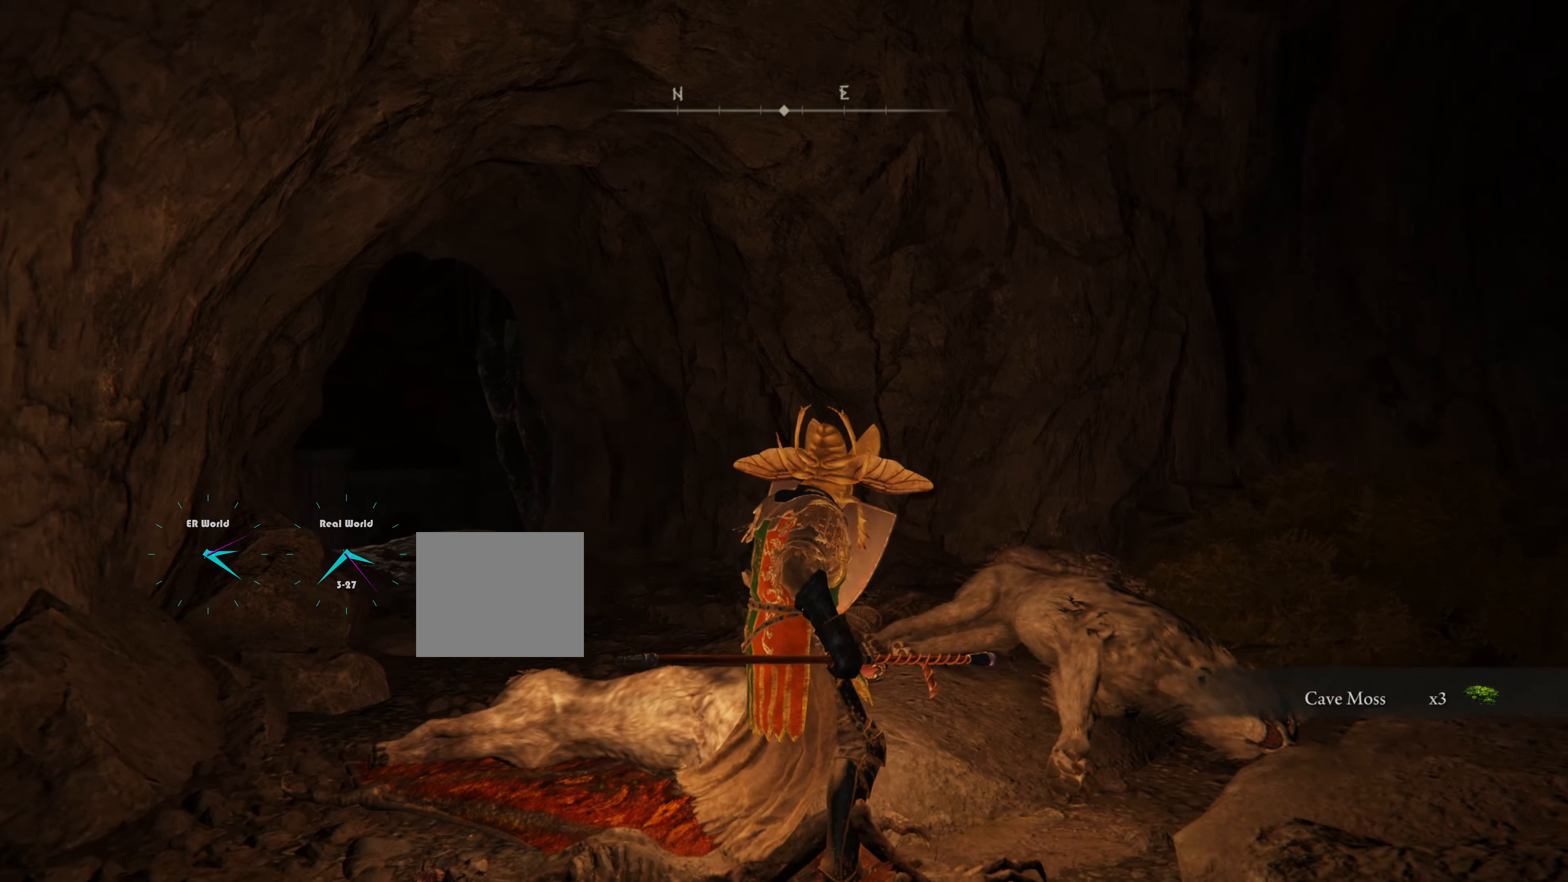
{"buttons": [], "left_stick": "center", "right_stick": "center", "events": [[284, "L1", "up"]]}
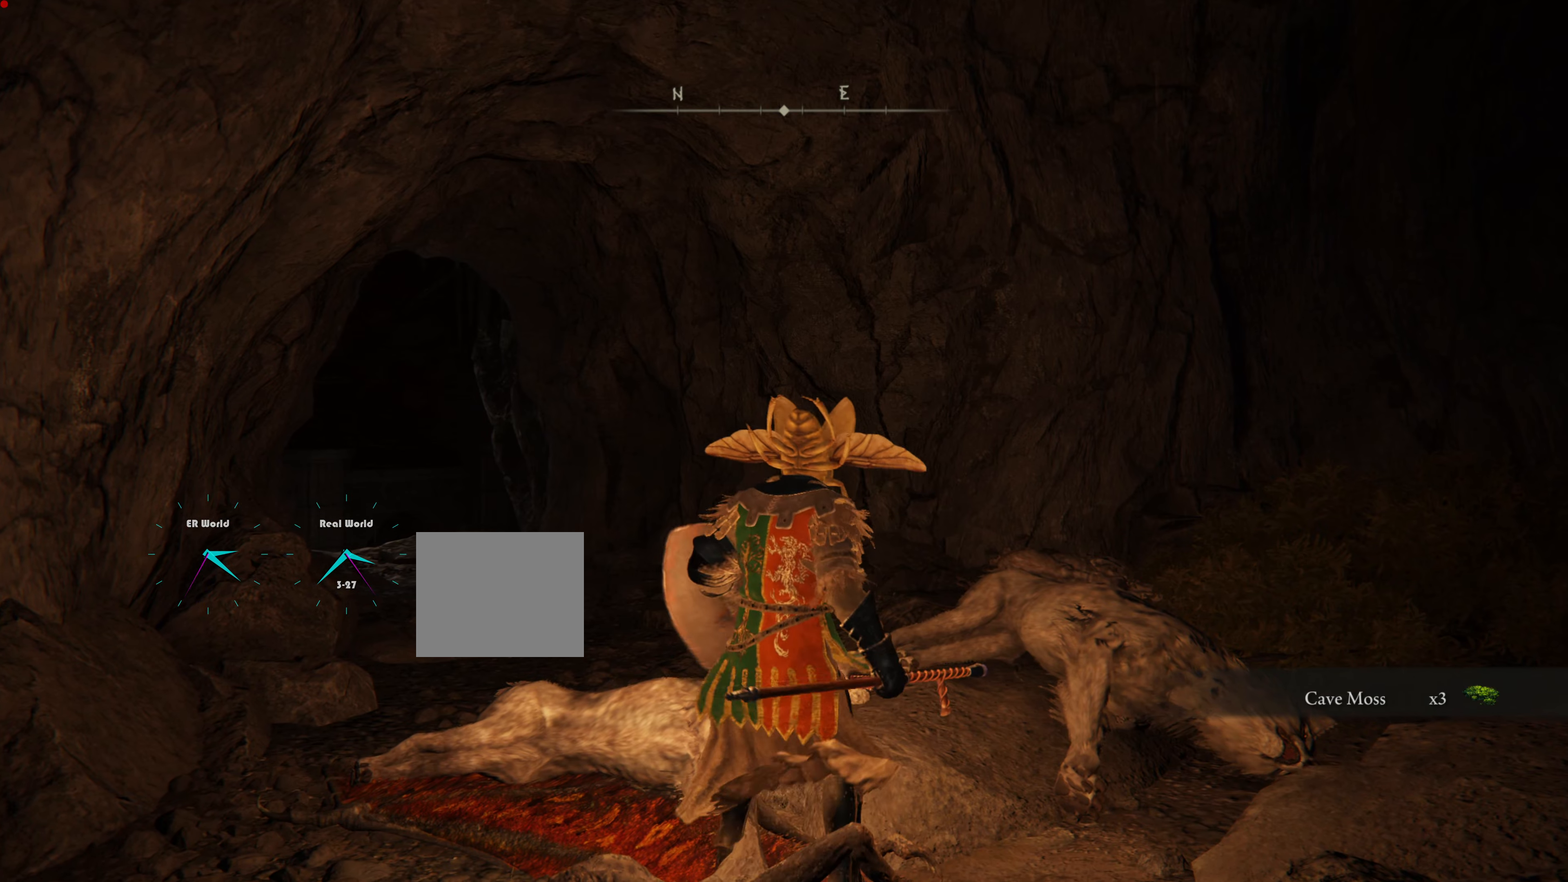
{"buttons": ["SELECT"], "left_stick": "center", "right_stick": "center", "events": [[417, "SELECT", "down"]]}
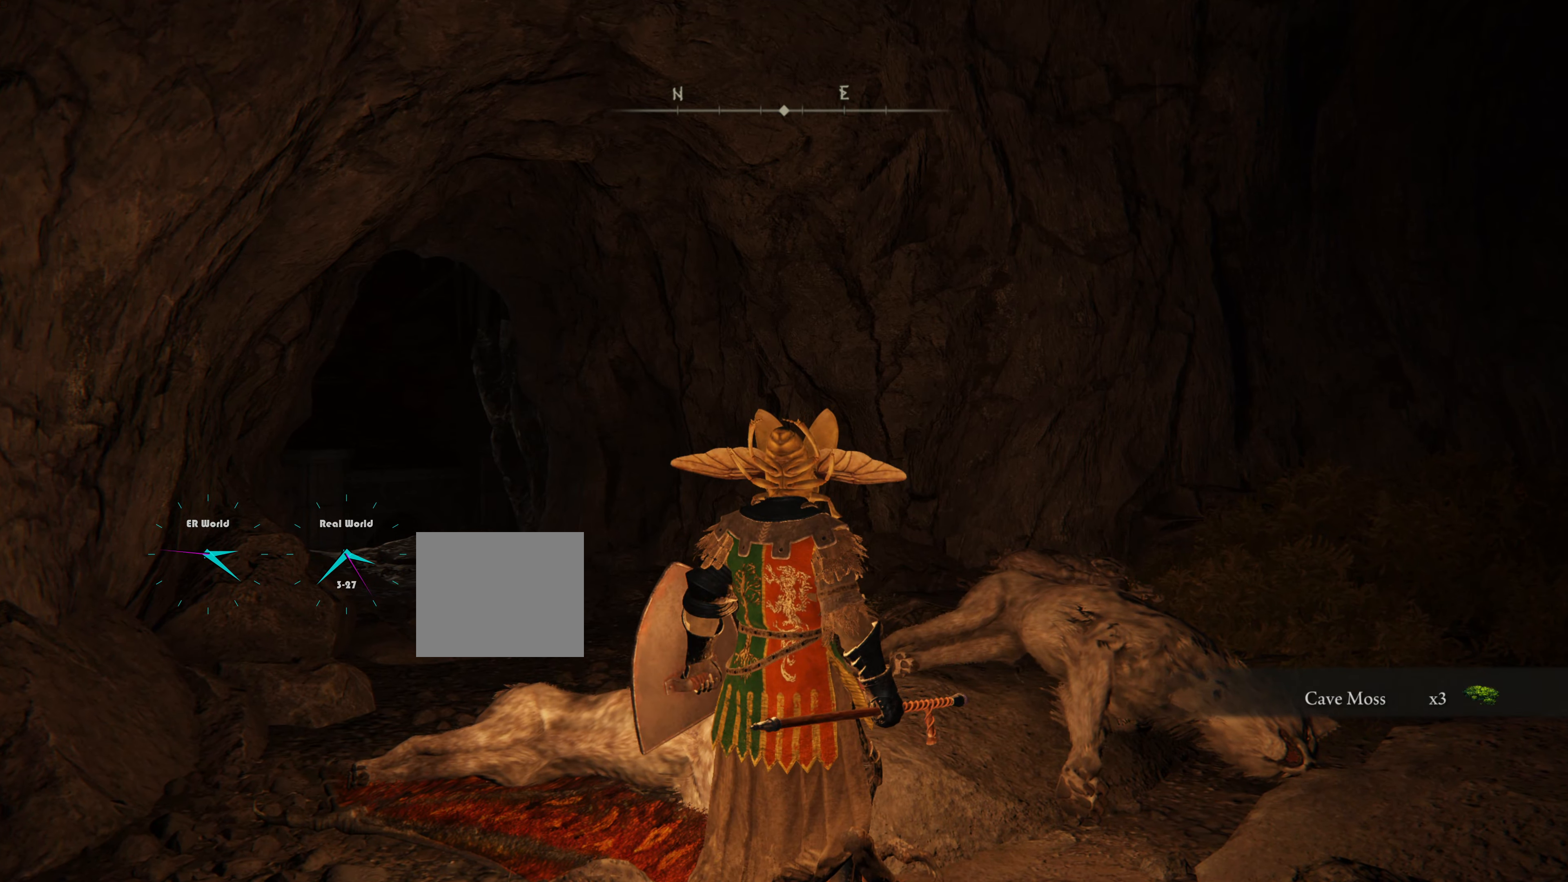
{"buttons": [], "left_stick": "center", "right_stick": "center", "events": [[133, "SELECT", "up"]]}
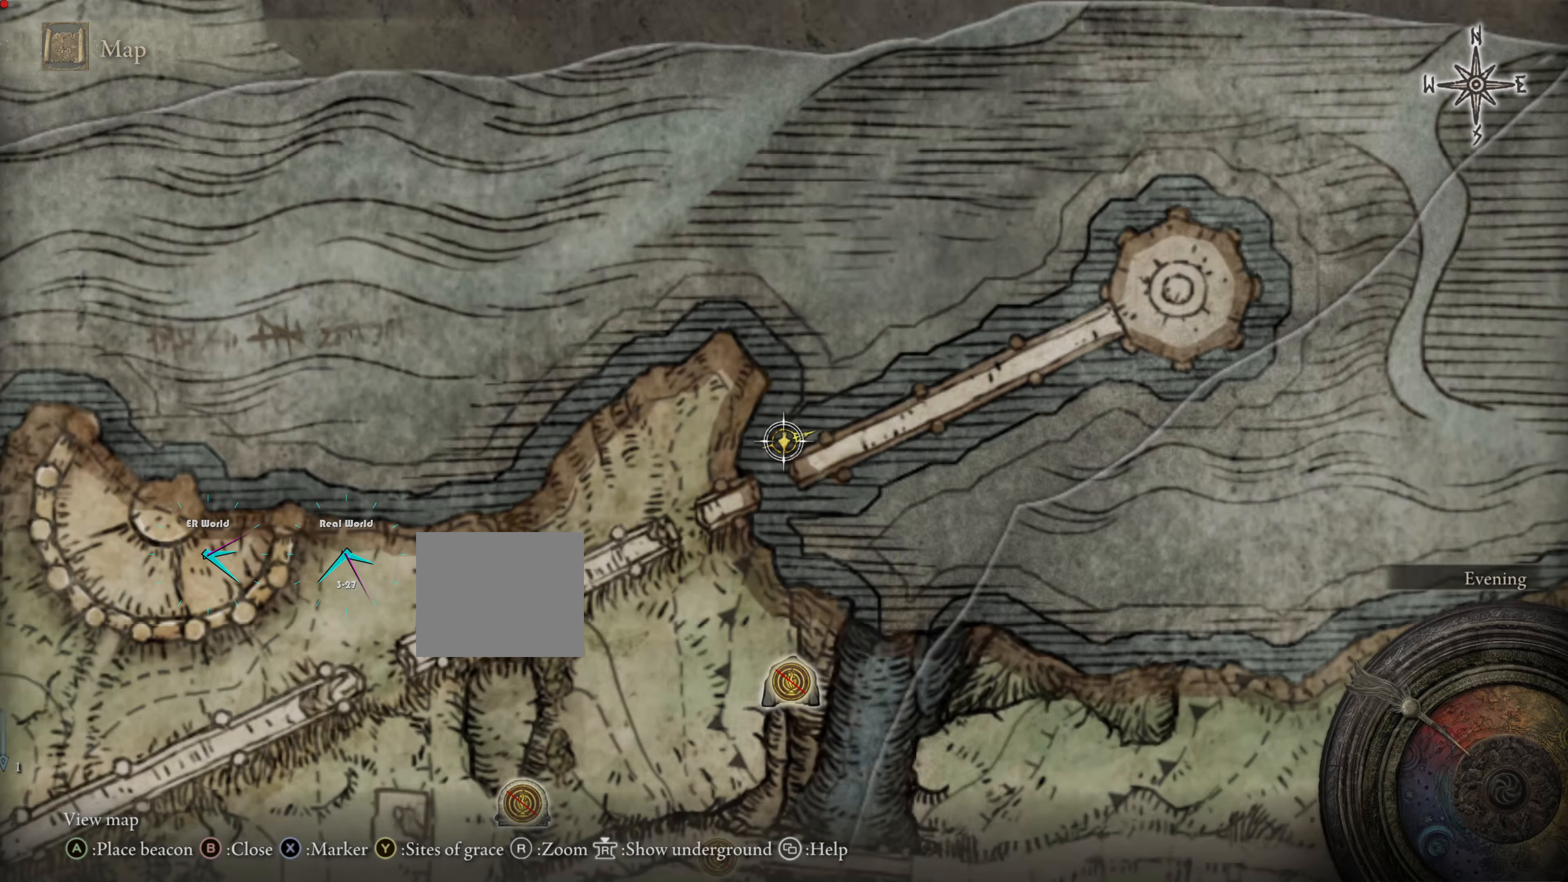
{"buttons": [], "left_stick": "center", "right_stick": "center", "events": []}
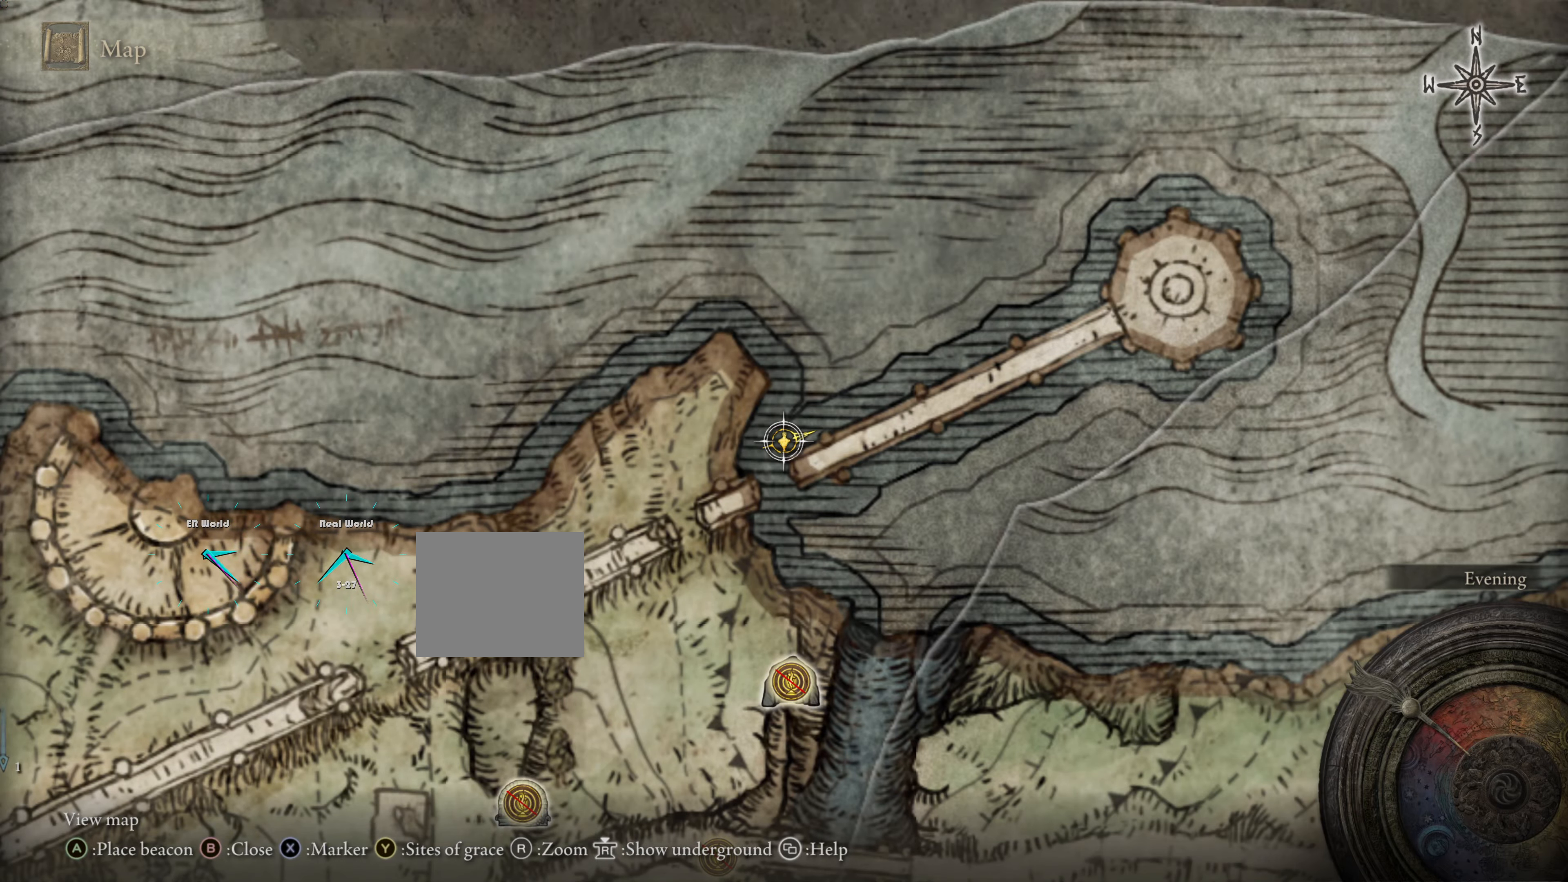
{"buttons": [], "left_stick": "center", "right_stick": "center", "events": []}
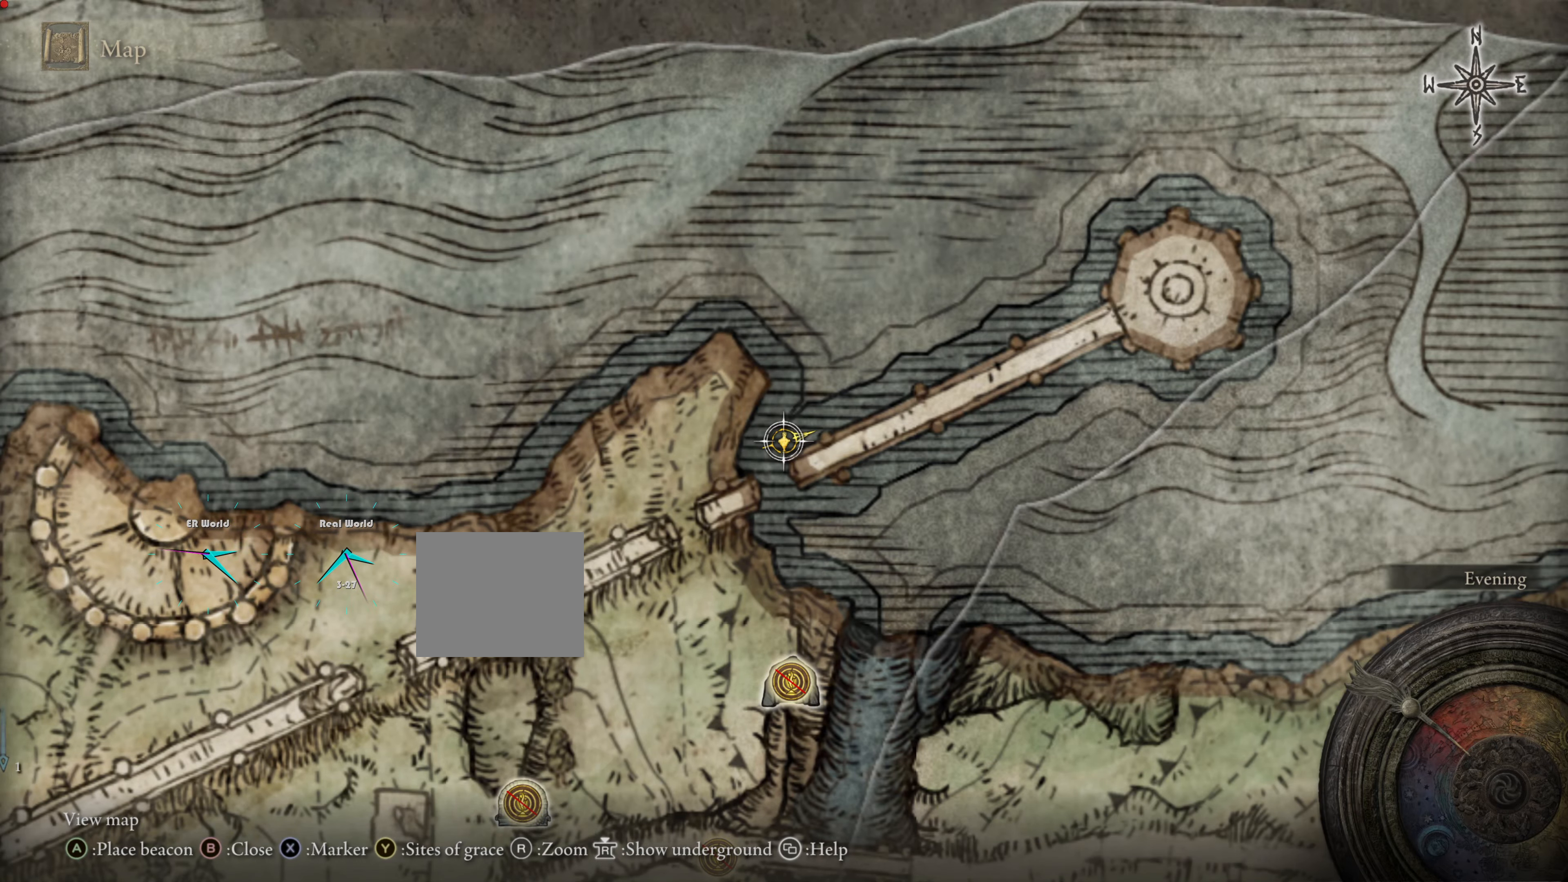
{"buttons": [], "left_stick": "center", "right_stick": "center", "events": [[368, "TRIANGLE", "down"], [484, "TRIANGLE", "up"]]}
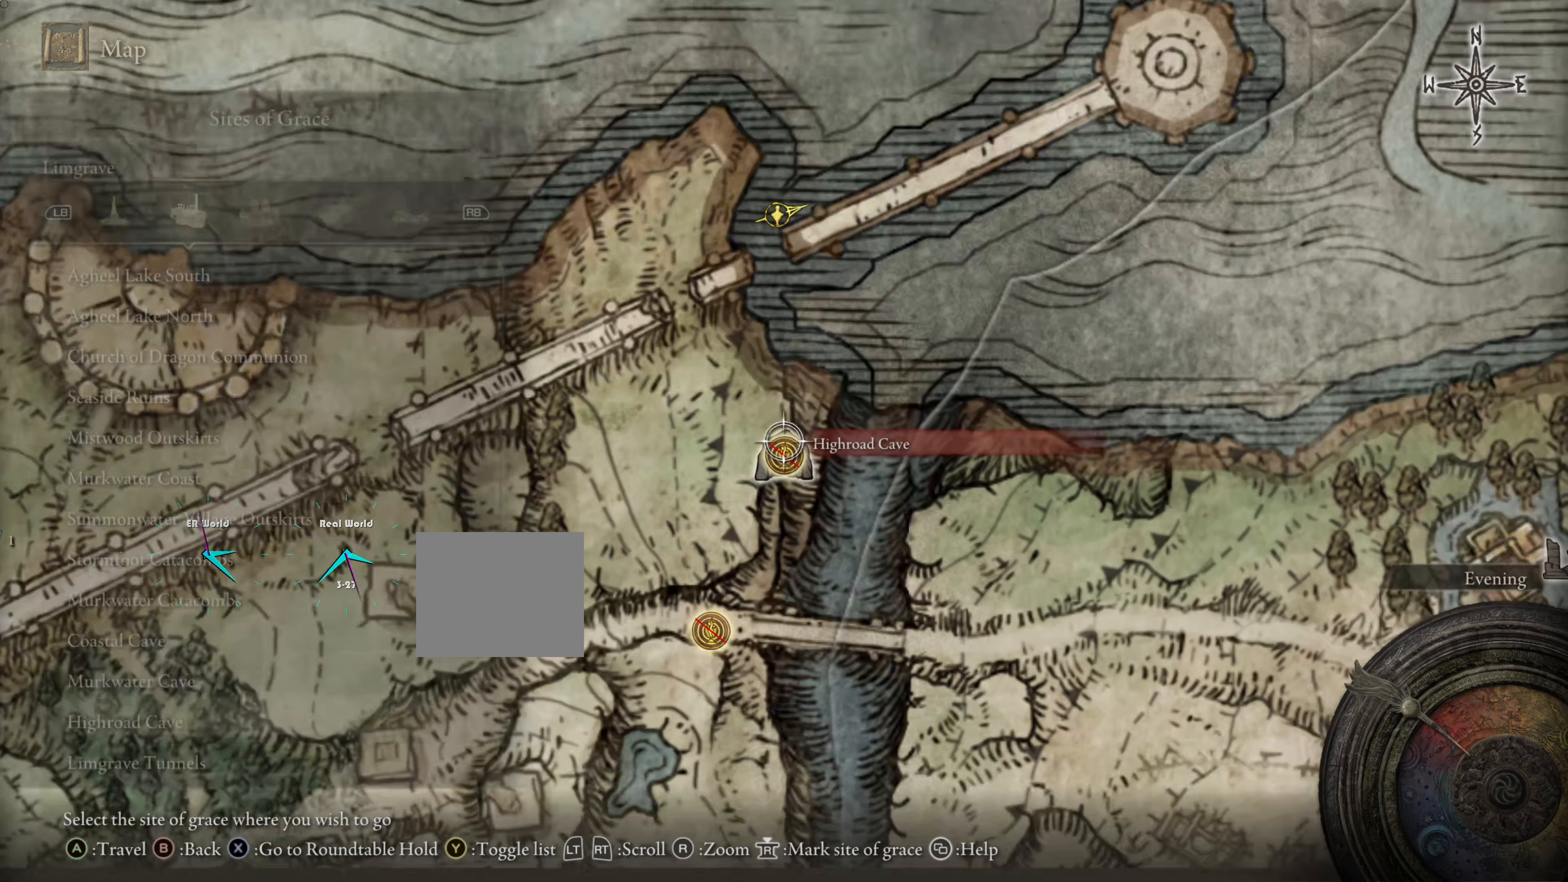
{"buttons": [], "left_stick": "center", "right_stick": "center", "events": []}
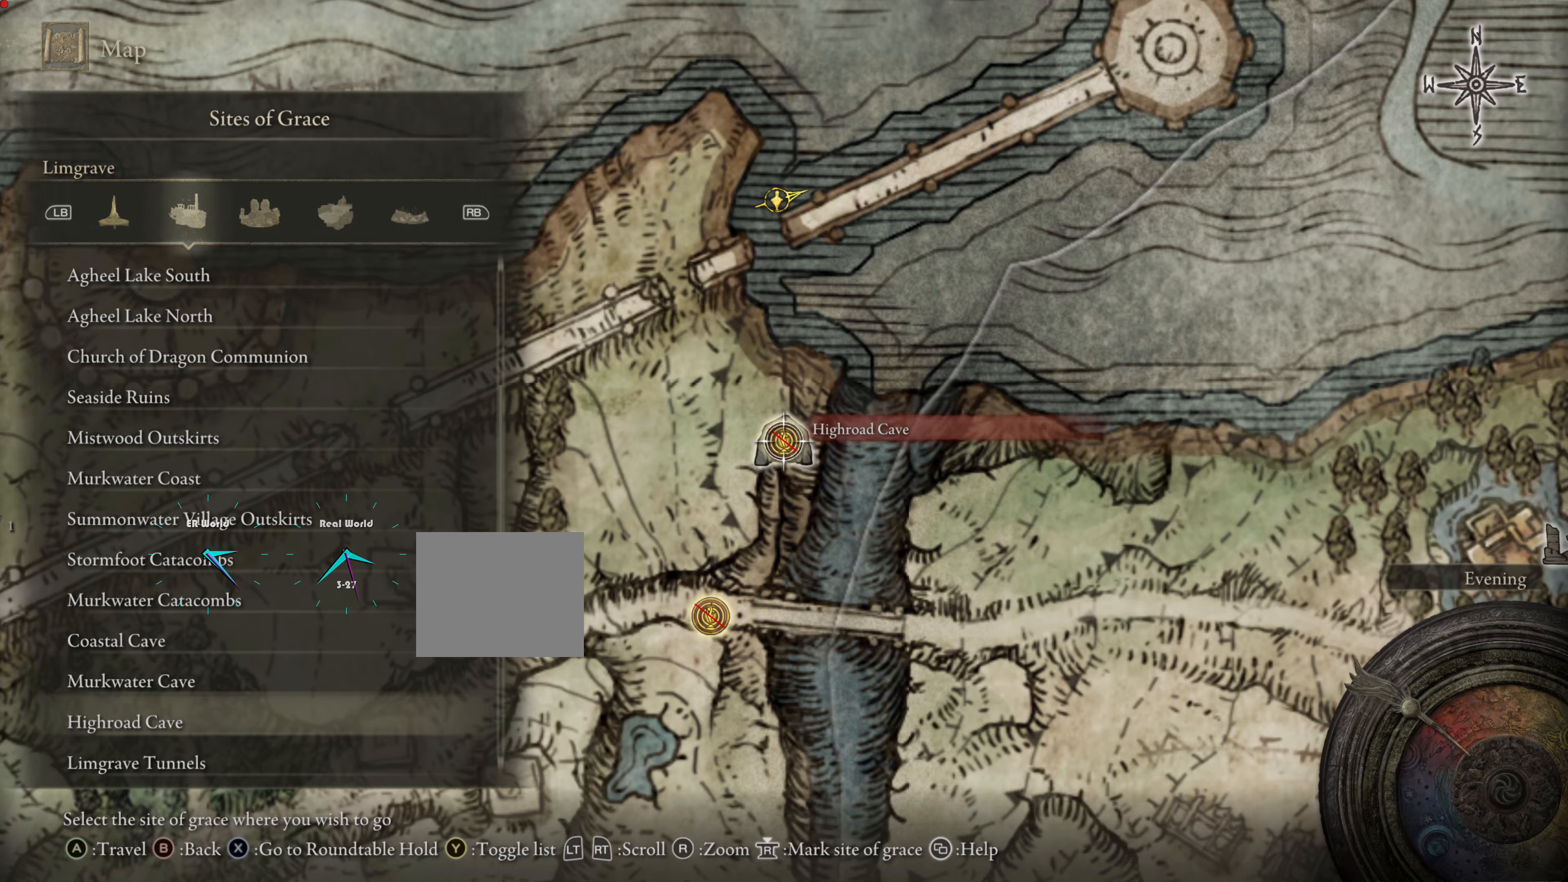
{"buttons": [], "left_stick": "center", "right_stick": "center", "events": []}